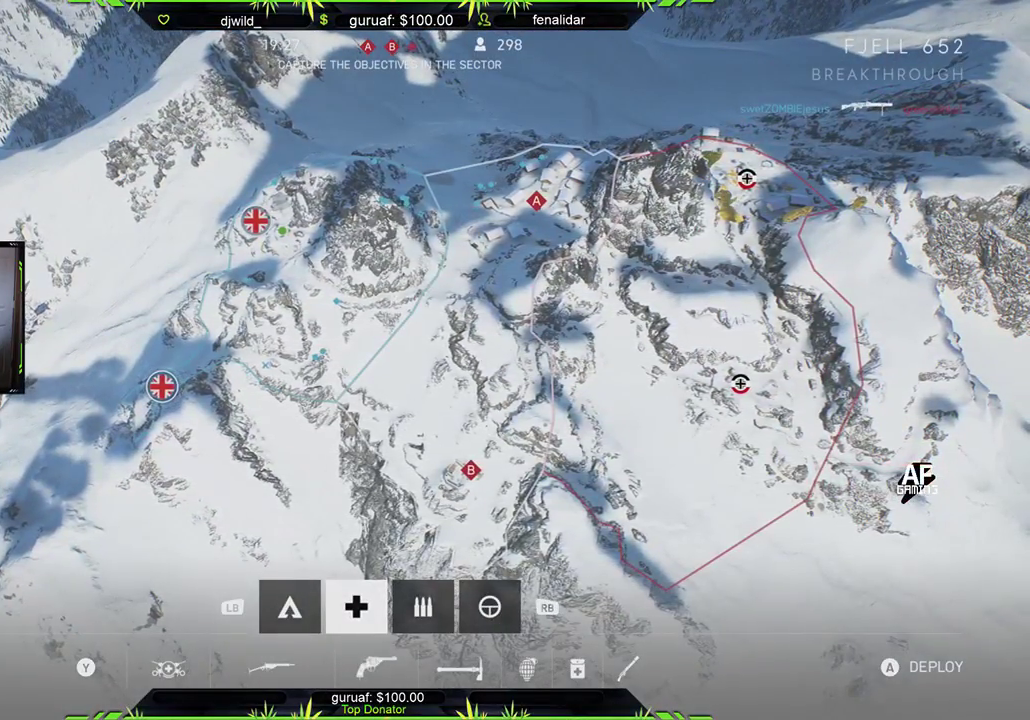
Gameplay with a controller (Xbox layout); each line is a JSON object with the inputs held at the frame after it. "events" lists button and stick changes between this image and that frame as [ms after this image, input, new state], when the widget could be followed in between.
{"buttons": [], "left_stick": "center", "right_stick": "center", "events": [[217, "left_stick", "down"], [417, "left_stick", "center"]]}
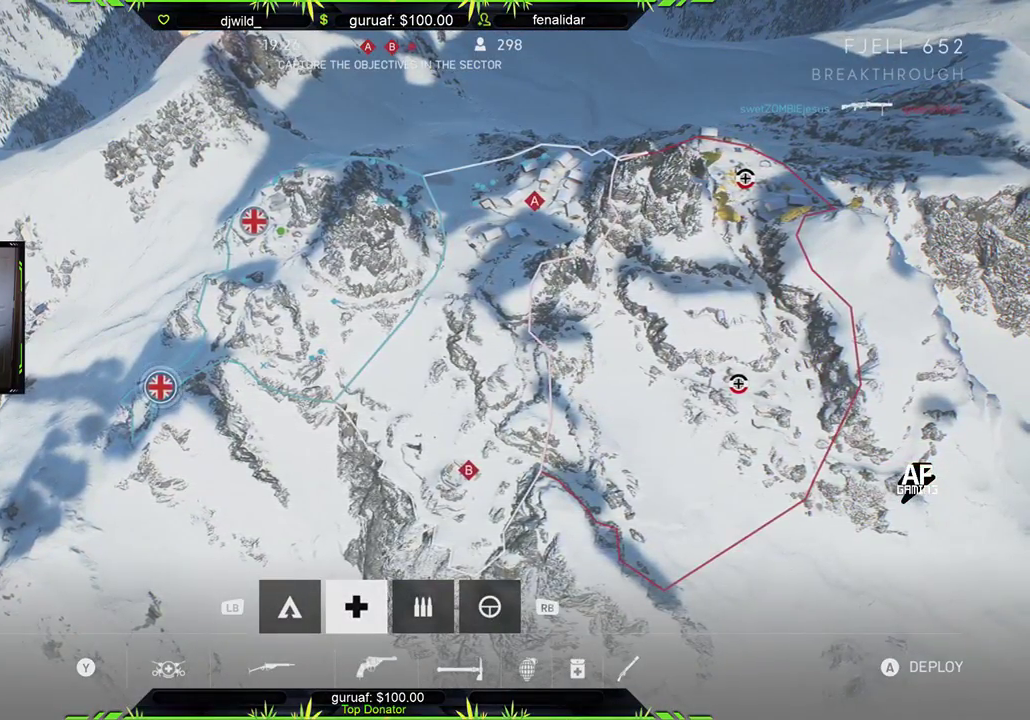
{"buttons": [], "left_stick": "center", "right_stick": "center", "events": [[133, "left_stick", "right"], [317, "left_stick", "center"]]}
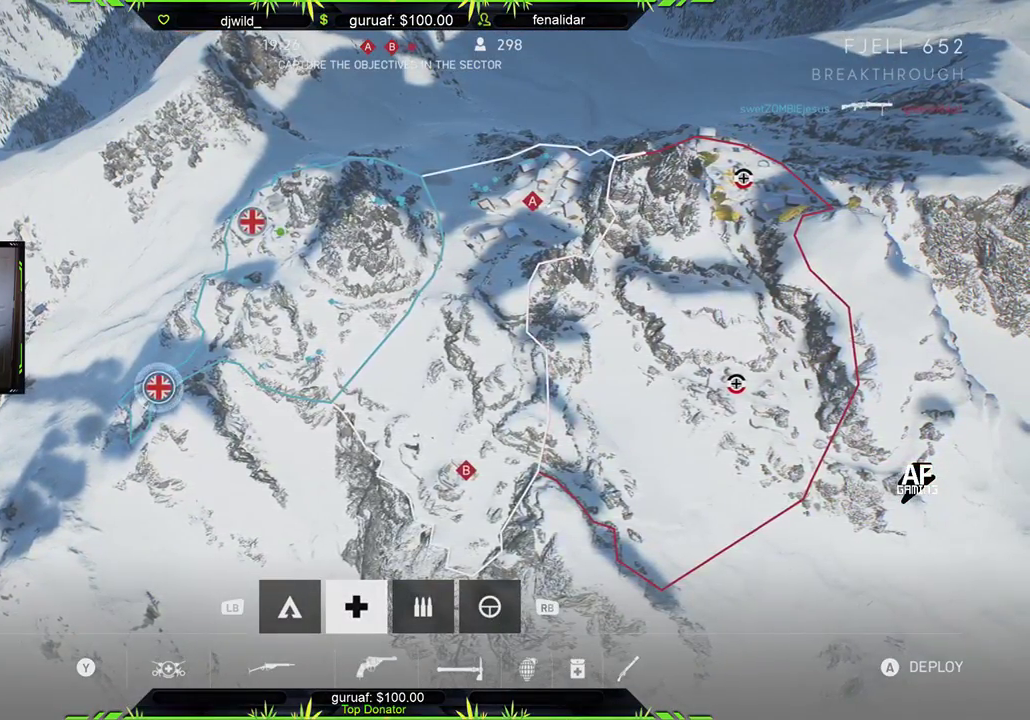
{"buttons": [], "left_stick": "up", "right_stick": "center", "events": [[50, "left_stick", "up-left"], [200, "left_stick", "center"], [450, "left_stick", "up"]]}
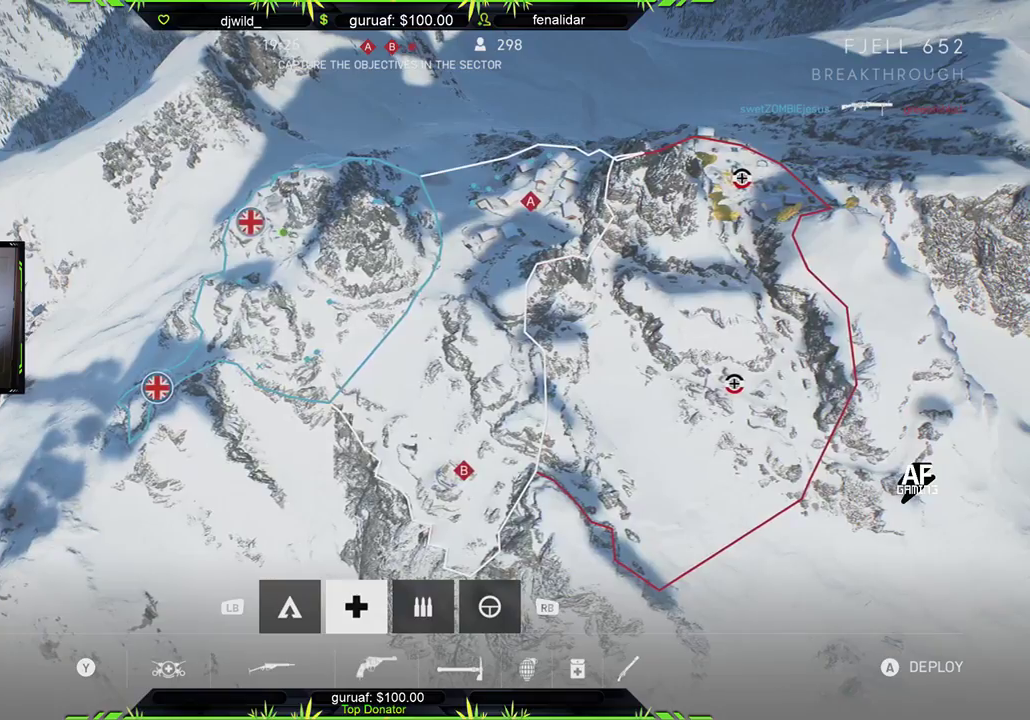
{"buttons": [], "left_stick": "right", "right_stick": "center", "events": [[117, "left_stick", "center"], [383, "left_stick", "right"]]}
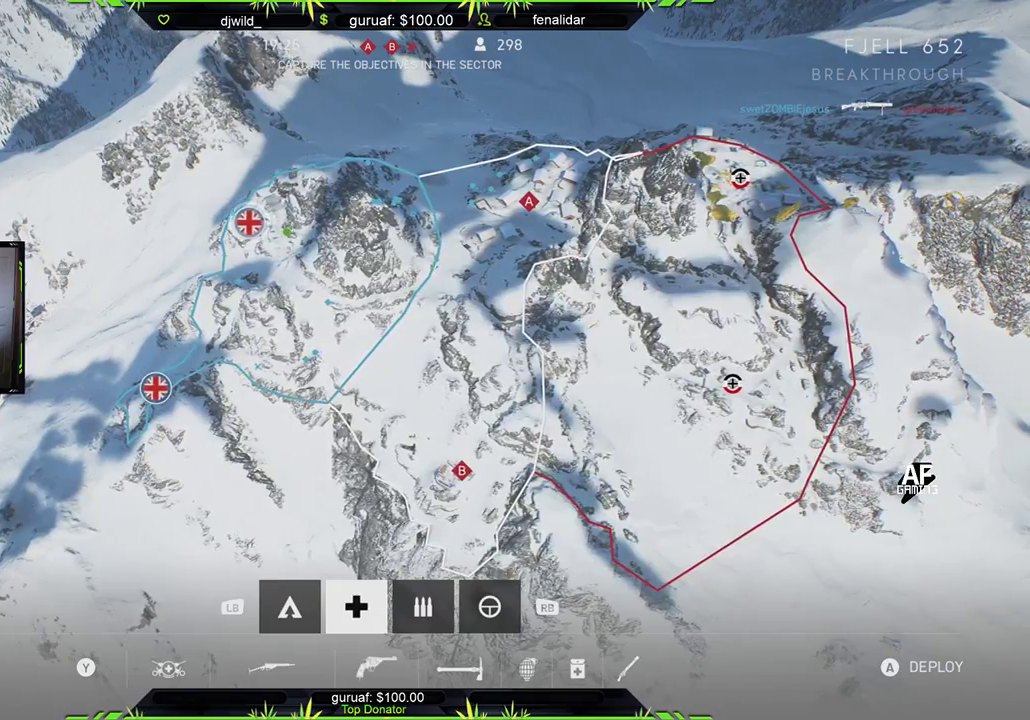
{"buttons": [], "left_stick": "center", "right_stick": "center", "events": [[33, "left_stick", "center"], [317, "A", "down"], [467, "A", "up"]]}
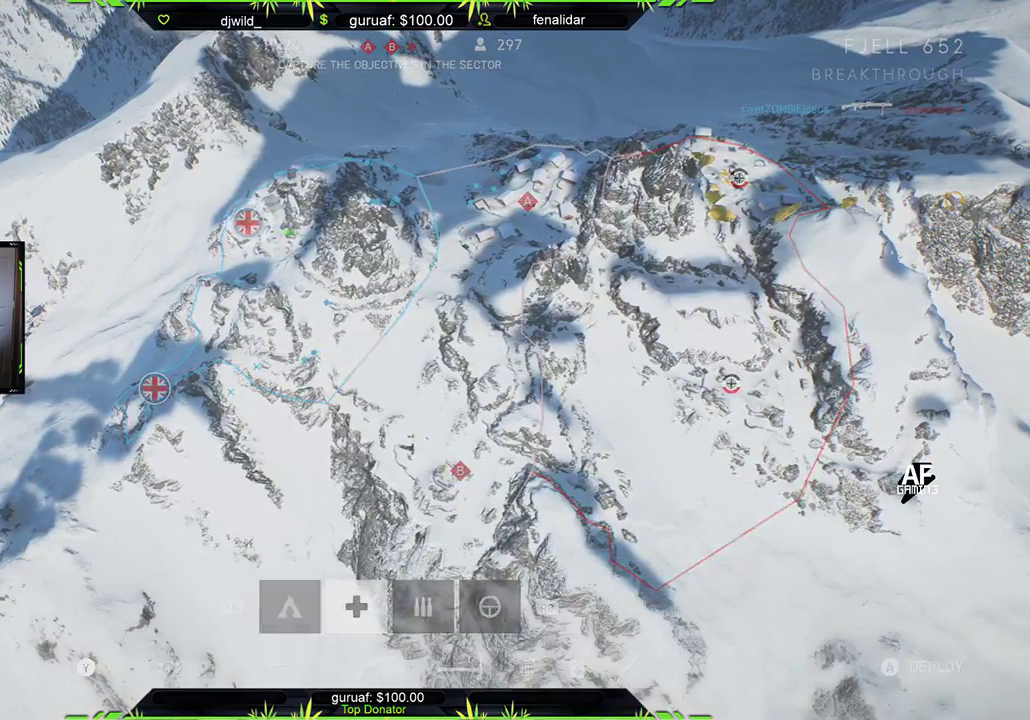
{"buttons": [], "left_stick": "up-right", "right_stick": "center", "events": [[417, "left_stick", "up-right"]]}
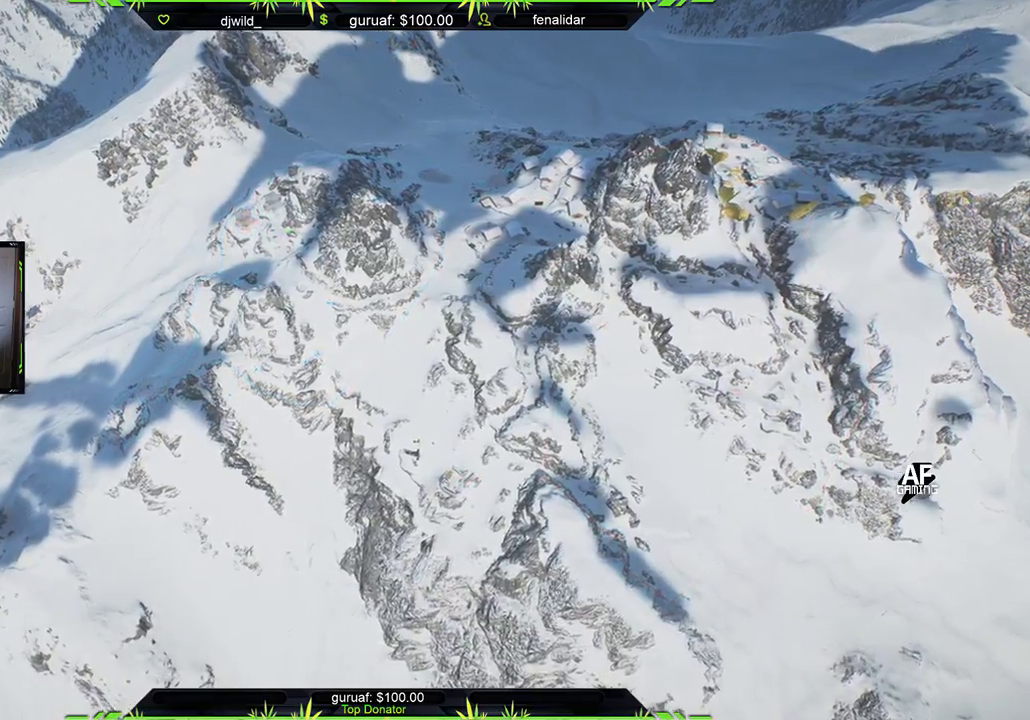
{"buttons": ["L3"], "left_stick": "up-right", "right_stick": "center", "events": [[117, "L3", "down"], [233, "L3", "up"], [450, "L3", "down"]]}
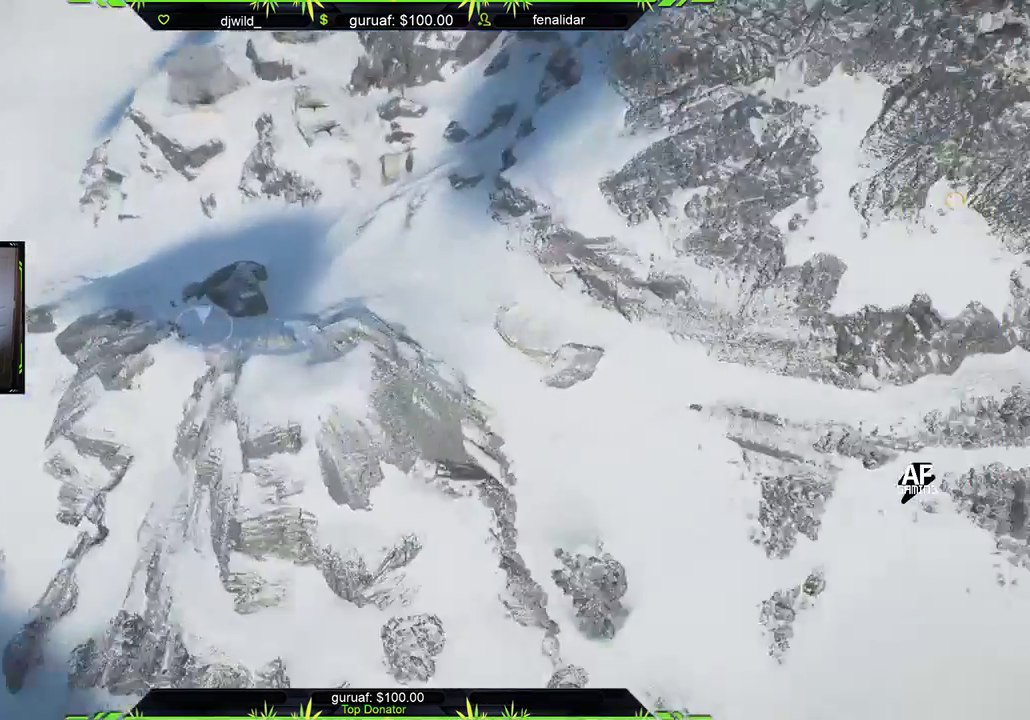
{"buttons": ["L3"], "left_stick": "up-right", "right_stick": "center", "events": [[67, "L3", "up"], [317, "right_stick", "left"], [483, "right_stick", "center"], [500, "L3", "down"]]}
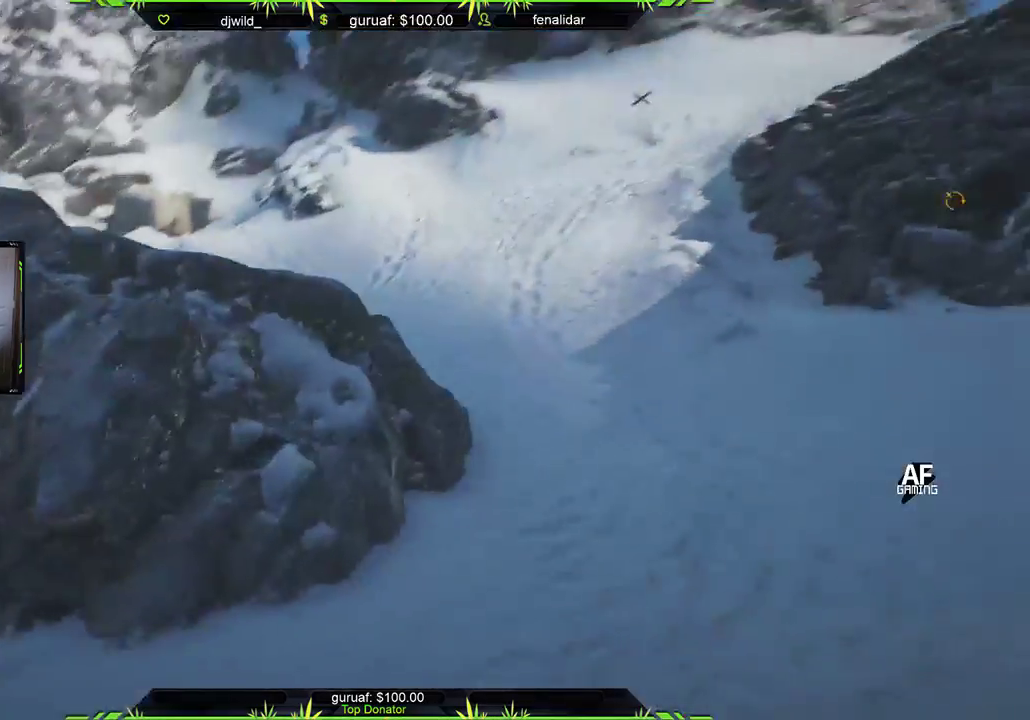
{"buttons": [], "left_stick": "up", "right_stick": "center", "events": [[133, "right_stick", "right"], [167, "L3", "up"], [300, "right_stick", "center"], [417, "left_stick", "up"]]}
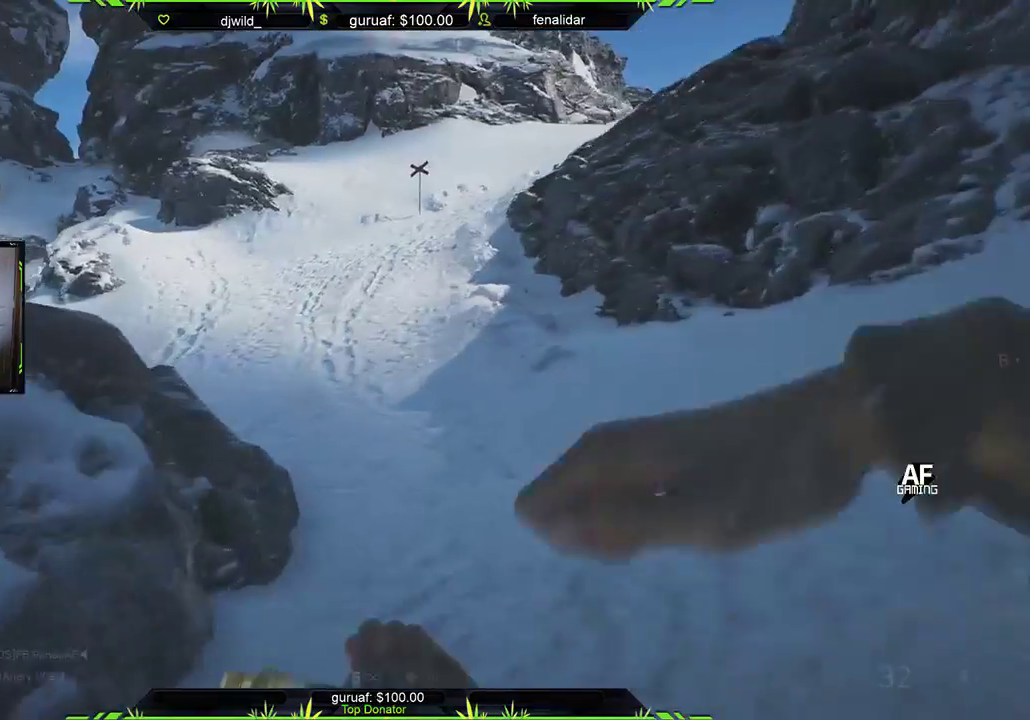
{"buttons": ["R1"], "left_stick": "up", "right_stick": "down", "events": [[17, "R1", "down"], [317, "right_stick", "down"]]}
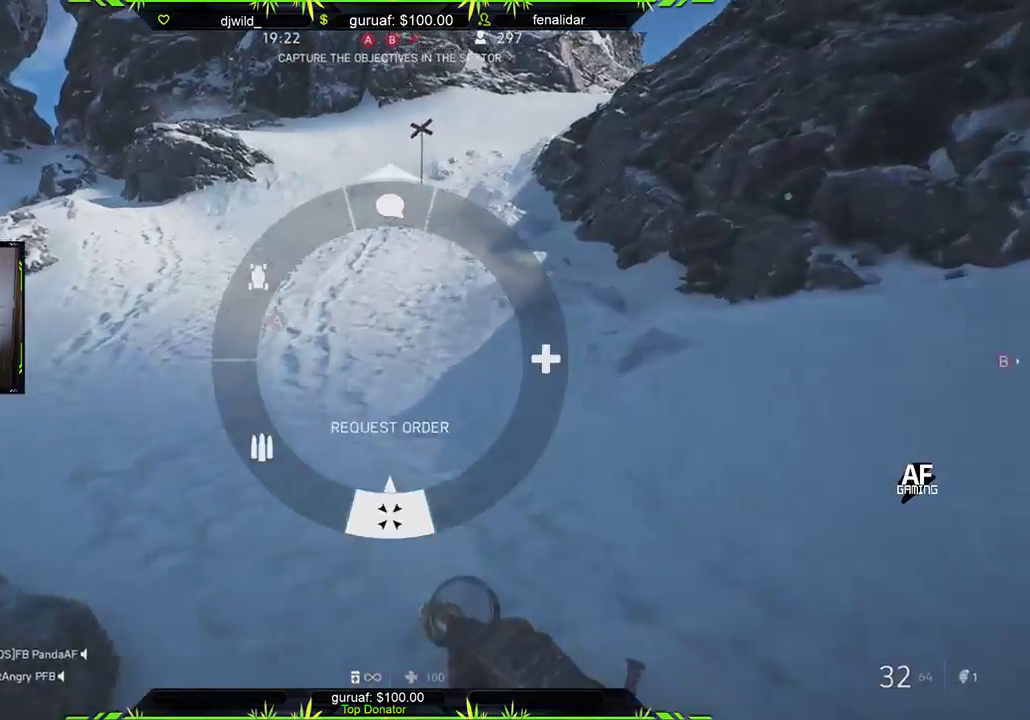
{"buttons": [], "left_stick": "up", "right_stick": "center", "events": [[100, "R1", "up"], [183, "right_stick", "center"], [317, "right_stick", "left"], [500, "right_stick", "center"]]}
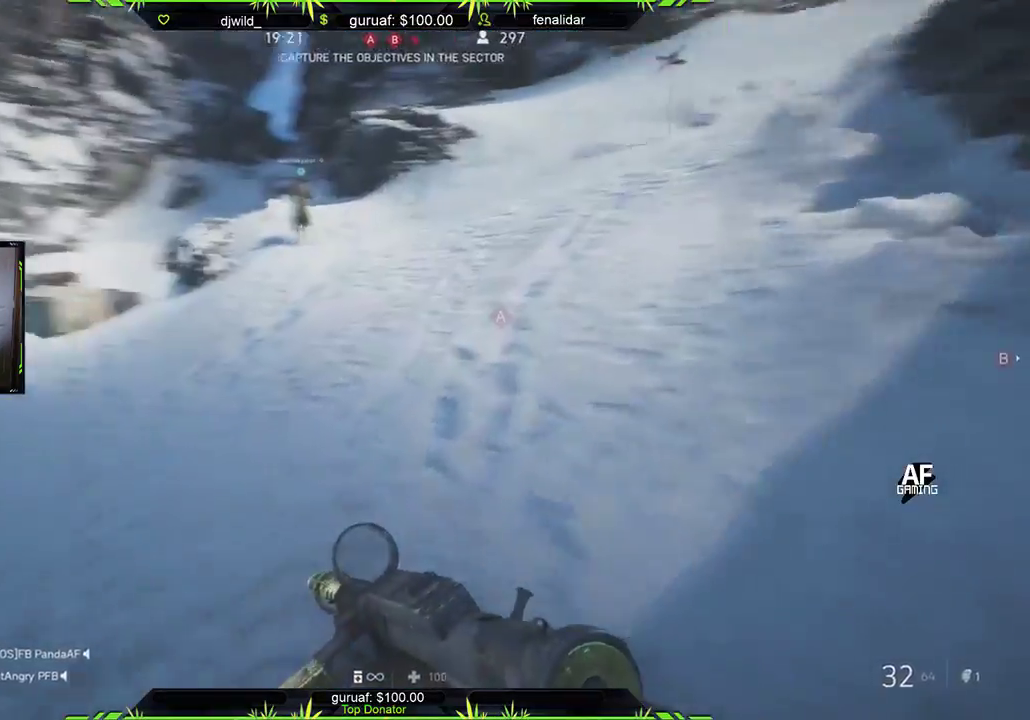
{"buttons": [], "left_stick": "up", "right_stick": "center", "events": []}
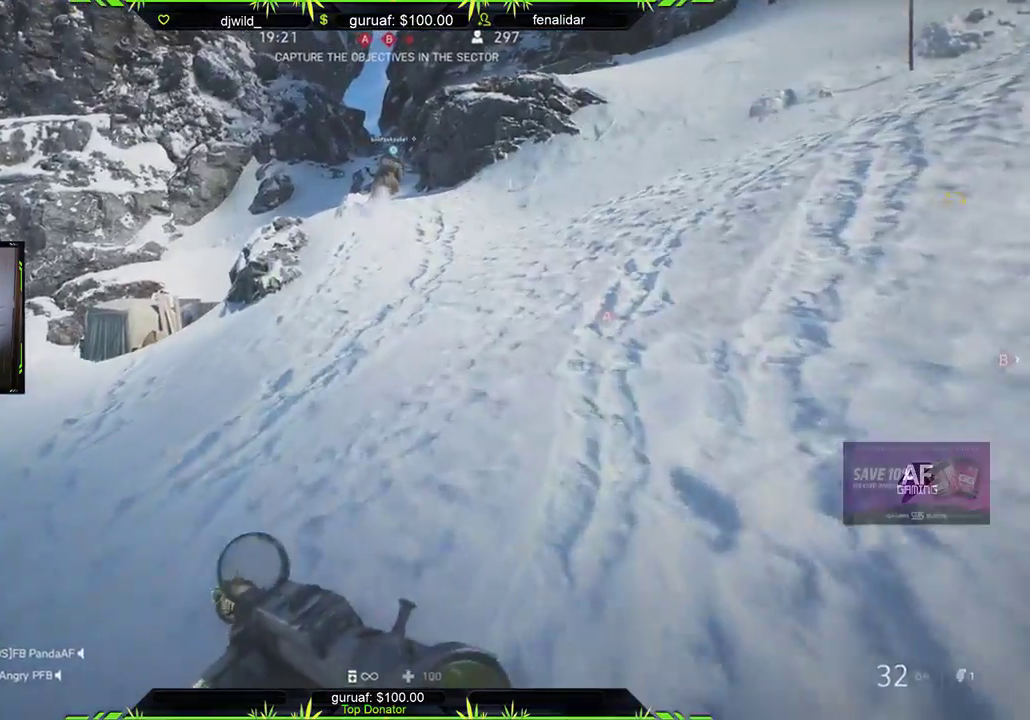
{"buttons": [], "left_stick": "up", "right_stick": "left", "events": [[400, "right_stick", "left"]]}
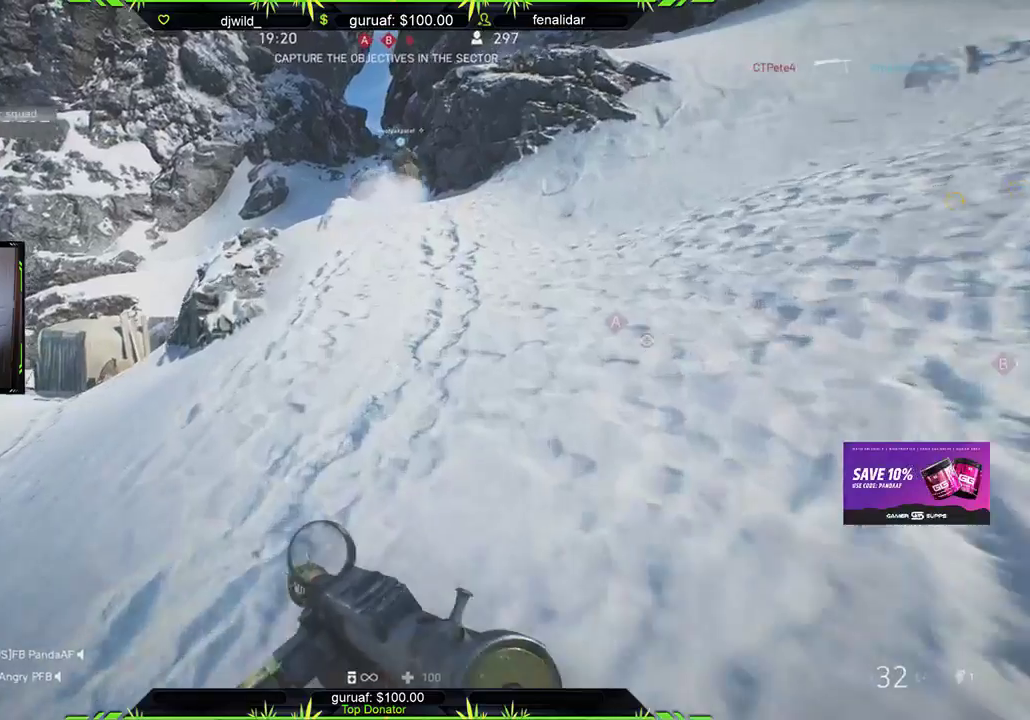
{"buttons": [], "left_stick": "center", "right_stick": "center", "events": [[33, "right_stick", "center"], [217, "START", "down"], [333, "left_stick", "center"], [367, "START", "up"]]}
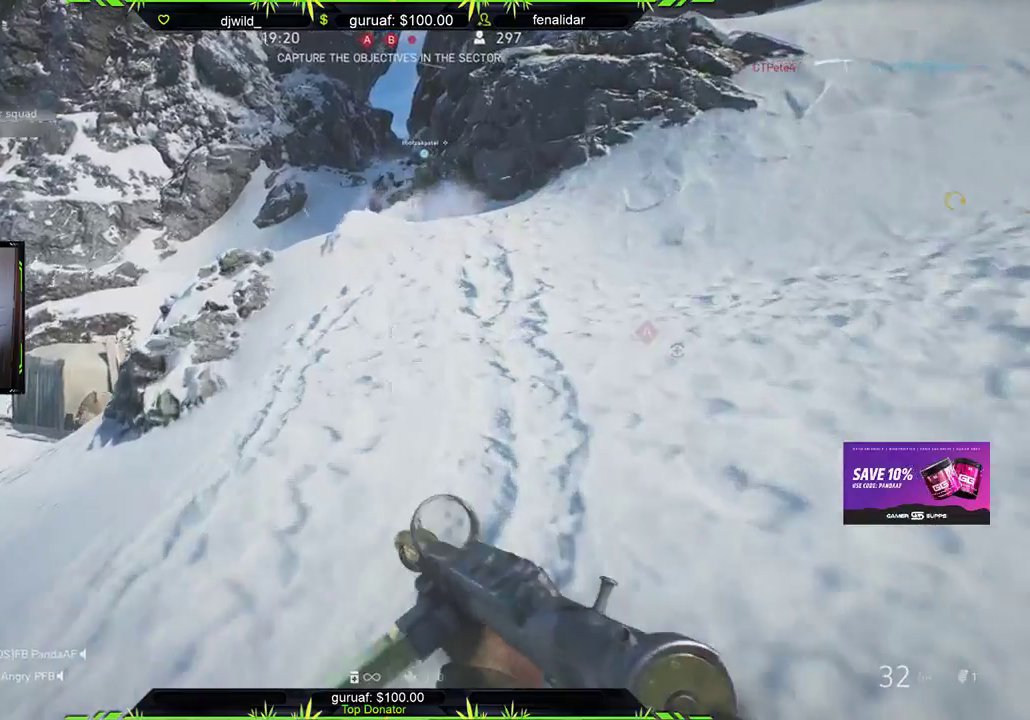
{"buttons": ["DPAD_DOWN"], "left_stick": "center", "right_stick": "center", "events": [[233, "DPAD_DOWN", "down"], [333, "DPAD_DOWN", "up"], [450, "DPAD_DOWN", "down"]]}
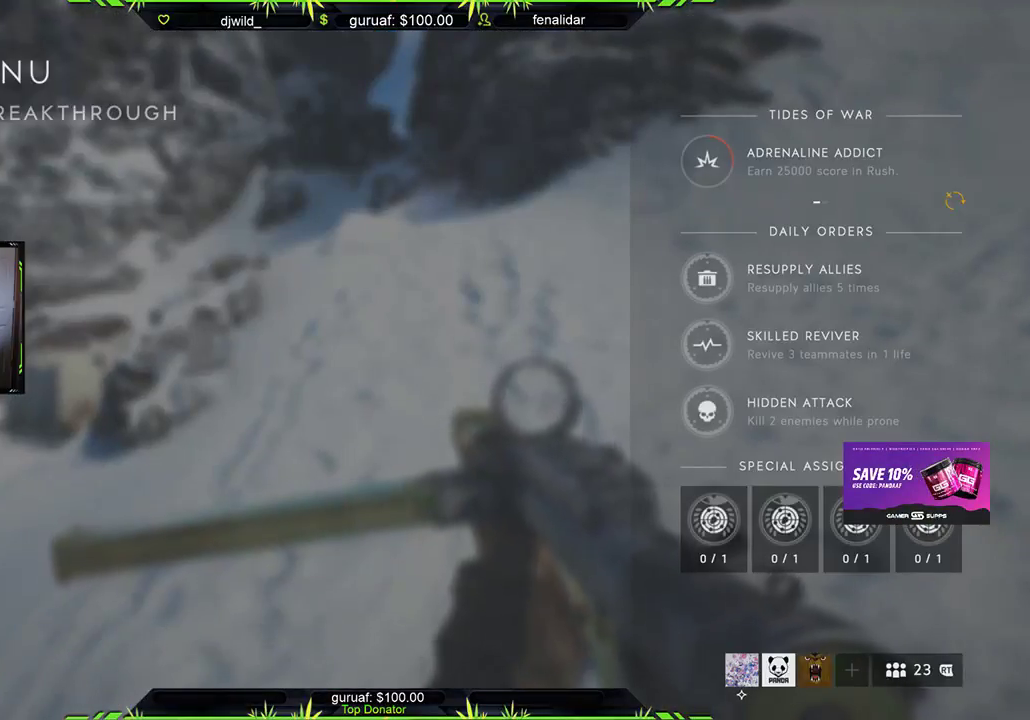
{"buttons": ["A"], "left_stick": "center", "right_stick": "center", "events": [[17, "DPAD_DOWN", "up"], [117, "DPAD_DOWN", "down"], [183, "DPAD_DOWN", "up"], [400, "A", "down"]]}
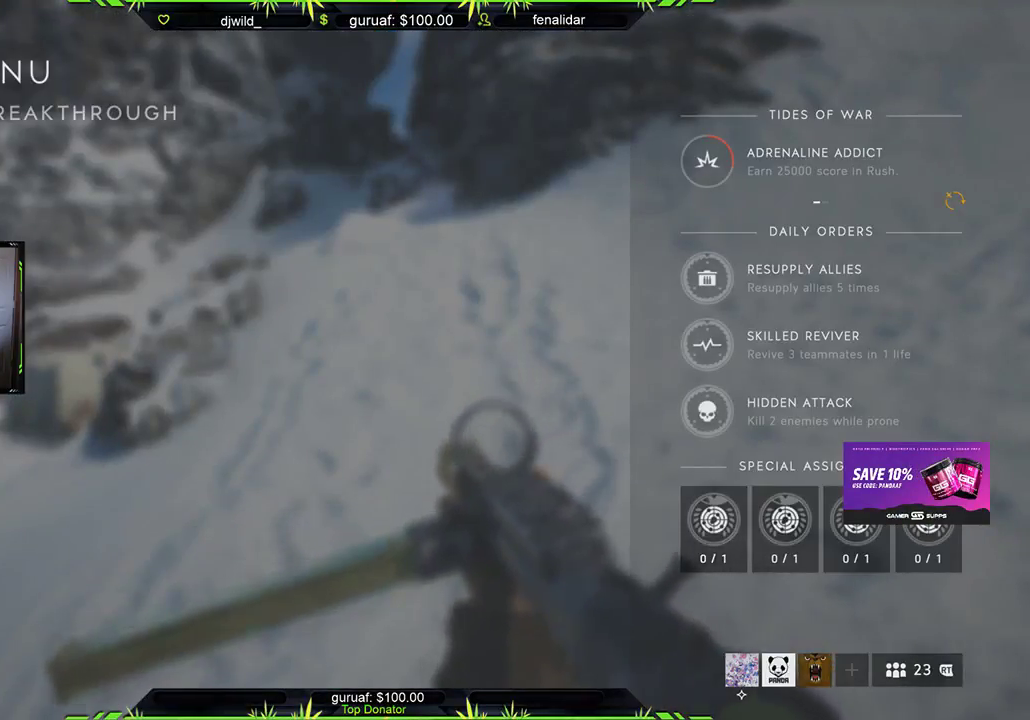
{"buttons": [], "left_stick": "center", "right_stick": "center", "events": [[17, "A", "up"], [350, "right_stick", "down"], [433, "right_stick", "center"]]}
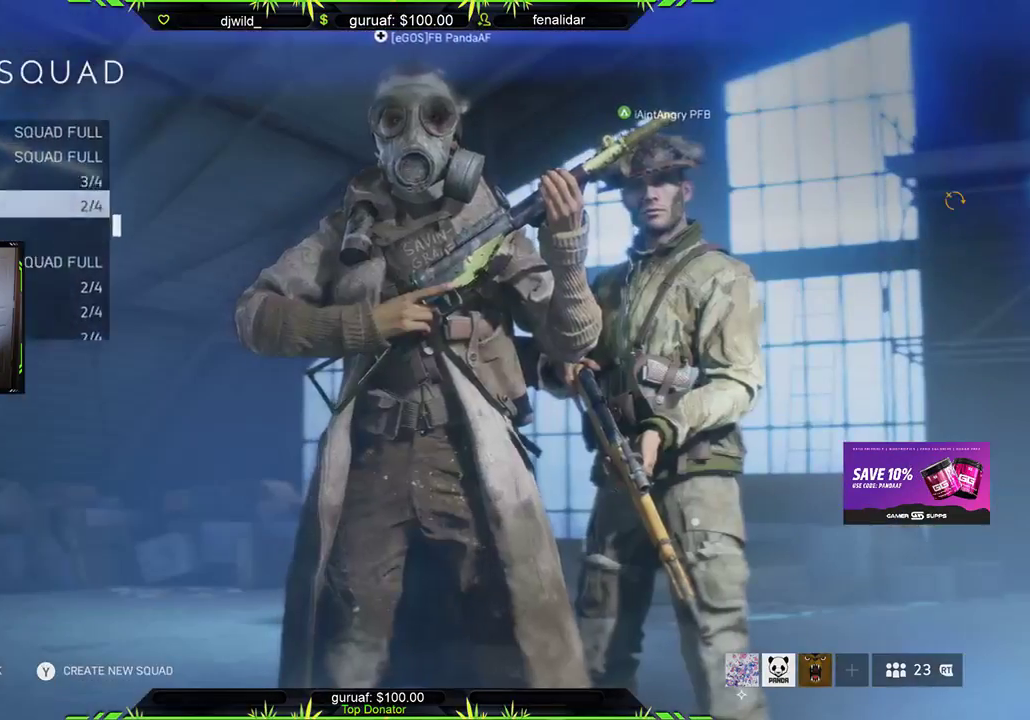
{"buttons": [], "left_stick": "center", "right_stick": "center", "events": []}
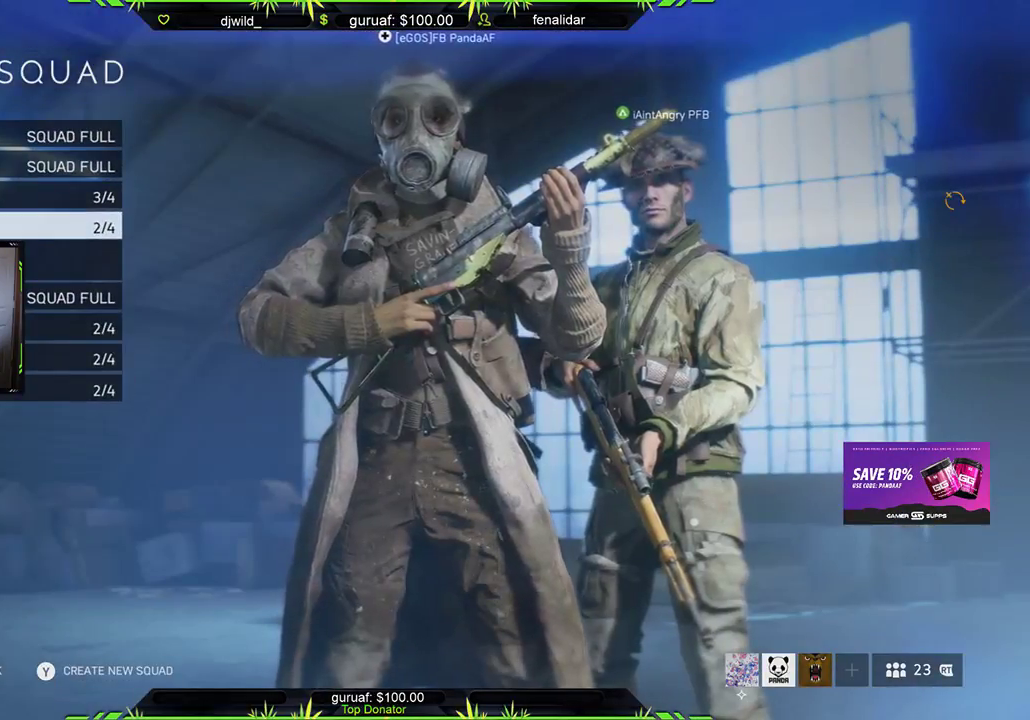
{"buttons": [], "left_stick": "center", "right_stick": "center", "events": [[83, "DPAD_DOWN", "down"], [200, "DPAD_DOWN", "up"], [350, "DPAD_DOWN", "down"], [450, "DPAD_DOWN", "up"]]}
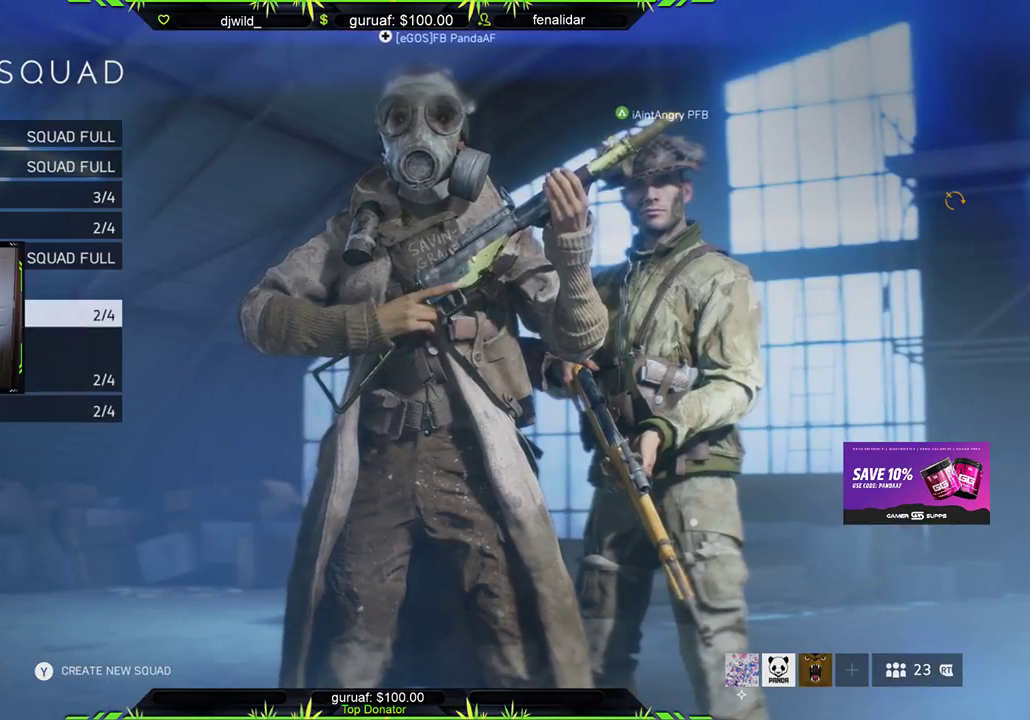
{"buttons": [], "left_stick": "center", "right_stick": "center", "events": [[400, "DPAD_UP", "down"], [500, "DPAD_UP", "up"]]}
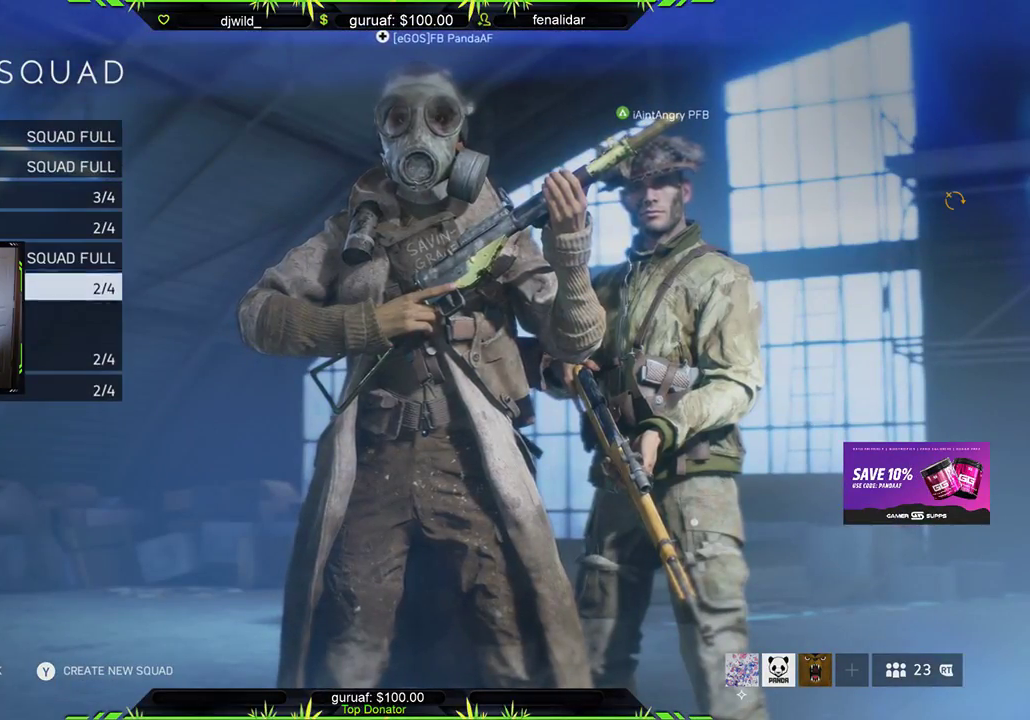
{"buttons": [], "left_stick": "center", "right_stick": "center", "events": [[117, "DPAD_UP", "down"], [183, "DPAD_UP", "up"], [267, "DPAD_UP", "down"], [350, "DPAD_UP", "up"]]}
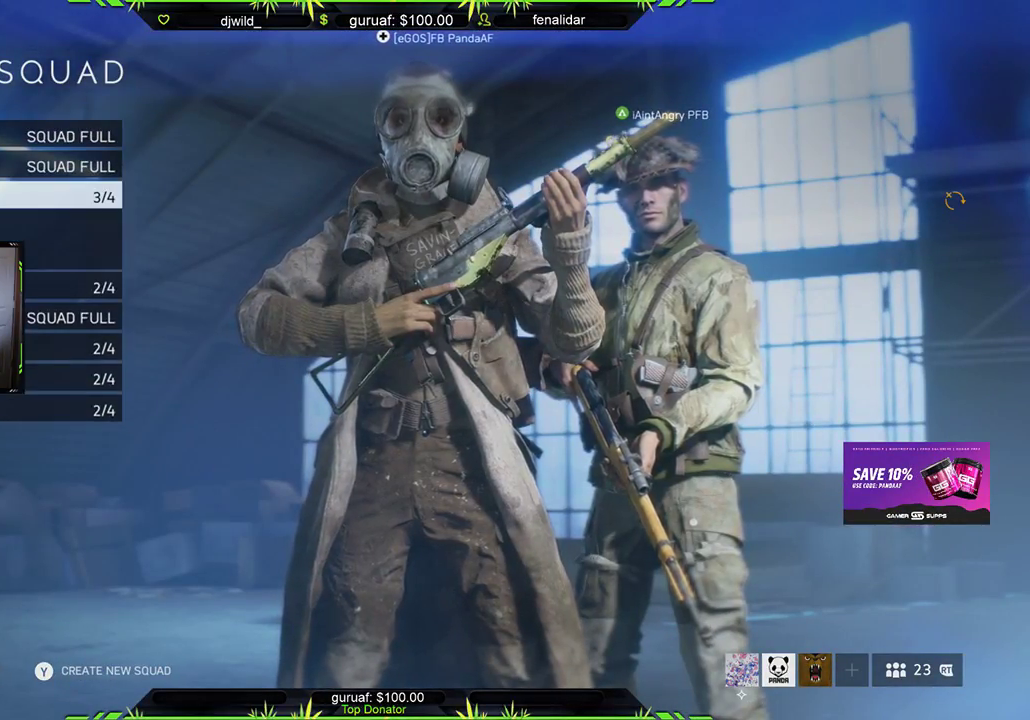
{"buttons": [], "left_stick": "center", "right_stick": "center", "events": [[267, "DPAD_DOWN", "down"], [367, "DPAD_DOWN", "up"]]}
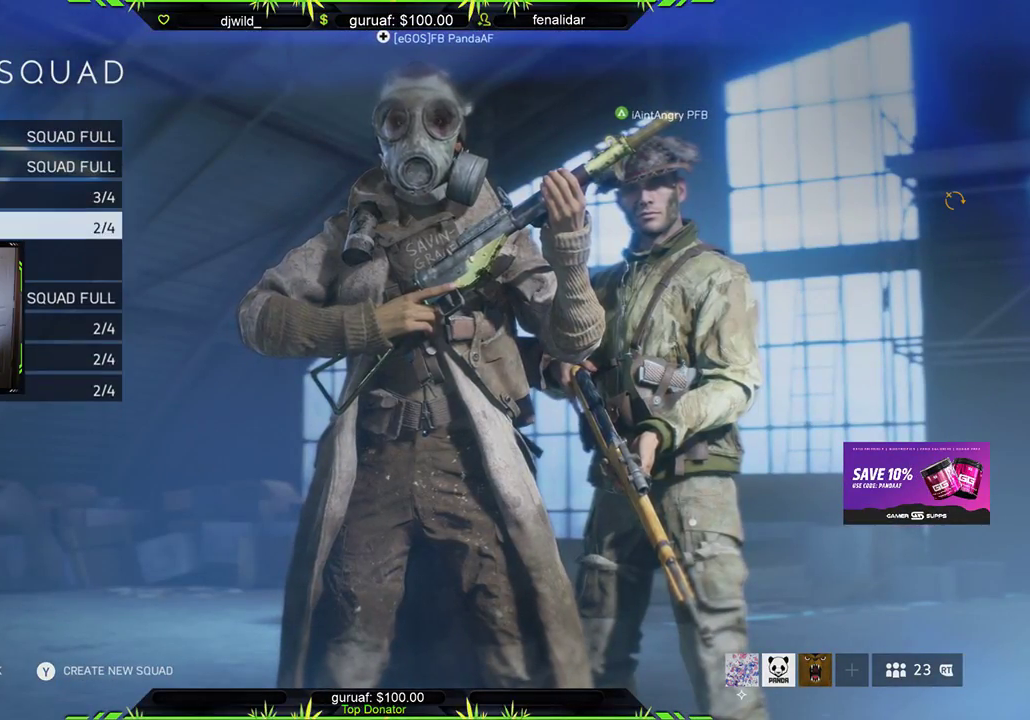
{"buttons": [], "left_stick": "center", "right_stick": "center", "events": [[317, "DPAD_UP", "down"], [417, "DPAD_UP", "up"]]}